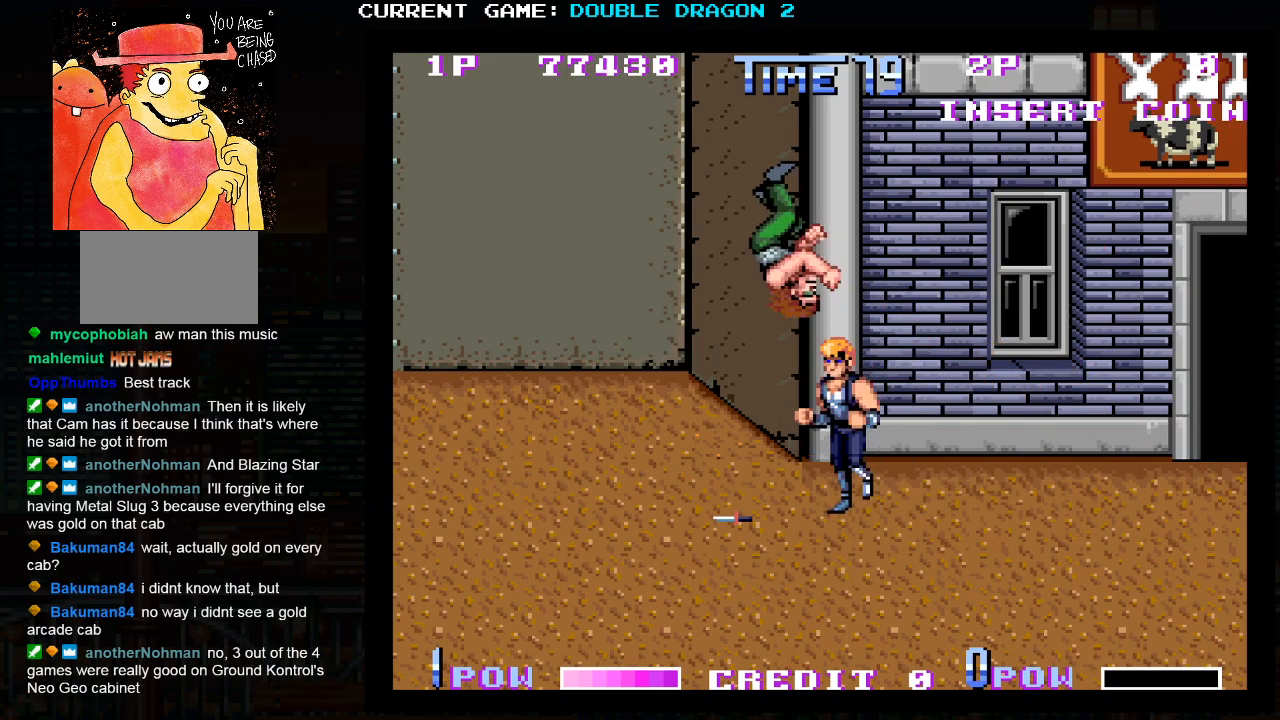
Gameplay with a controller (arcade stick); each line is a JSON object with the inputs held at the frame after it (dt_ms = milliseconds from this image to that frame). "events" lists button and stick changes between this image and that frame as [ms after this image, input, new state], when the widget could be followed in between. Not read: L3 R3.
{"dt_ms": 500, "buttons": [], "left_stick": "right", "events": [[267, "SQUARE", "down"], [300, "left_stick", "center"], [350, "SQUARE", "up"], [367, "left_stick", "right"]]}
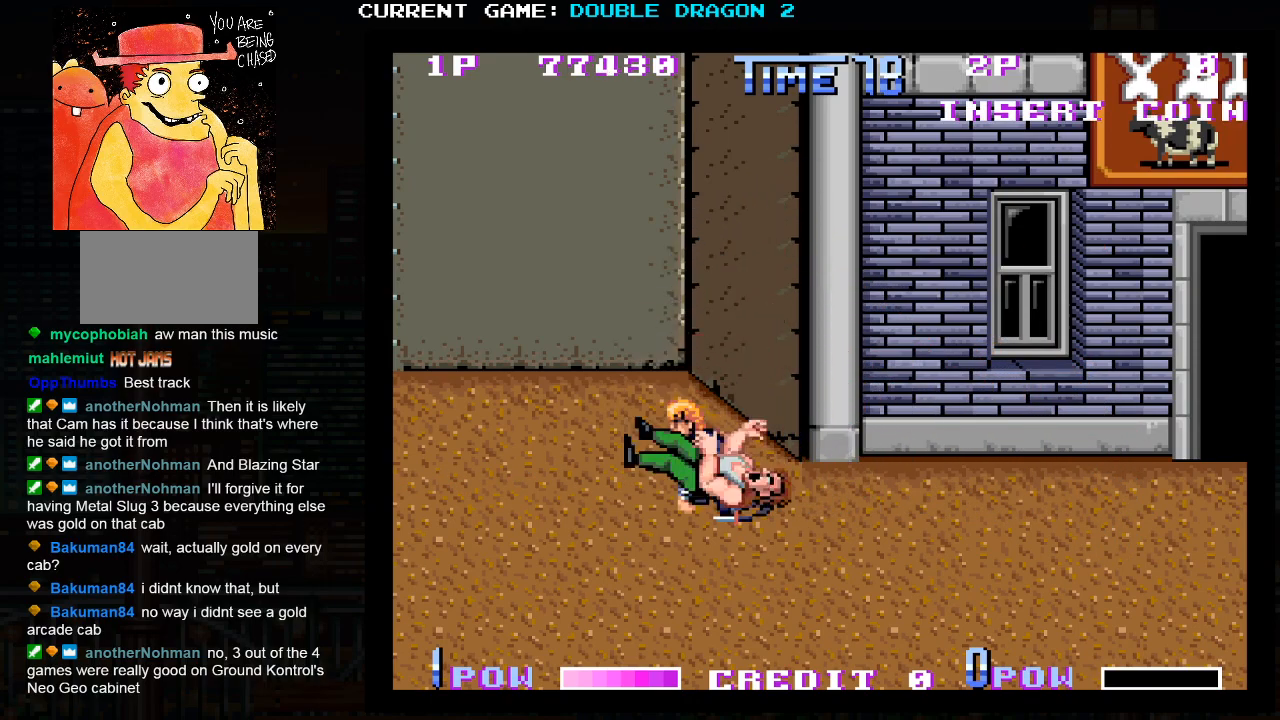
{"dt_ms": 500, "buttons": [], "left_stick": "right", "events": []}
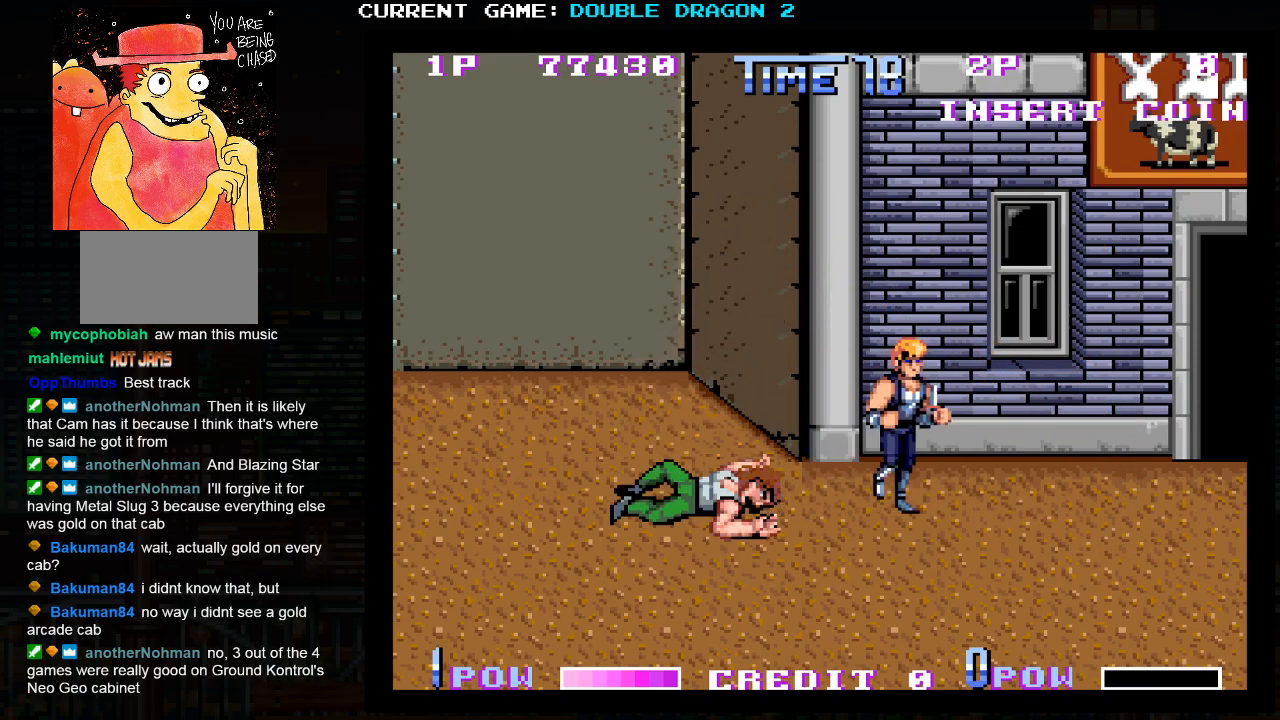
{"dt_ms": 500, "buttons": ["SQUARE"], "left_stick": "center", "events": [[233, "left_stick", "center"], [283, "left_stick", "left"], [333, "SQUARE", "down"], [383, "SQUARE", "up"], [433, "SQUARE", "down"], [483, "left_stick", "center"]]}
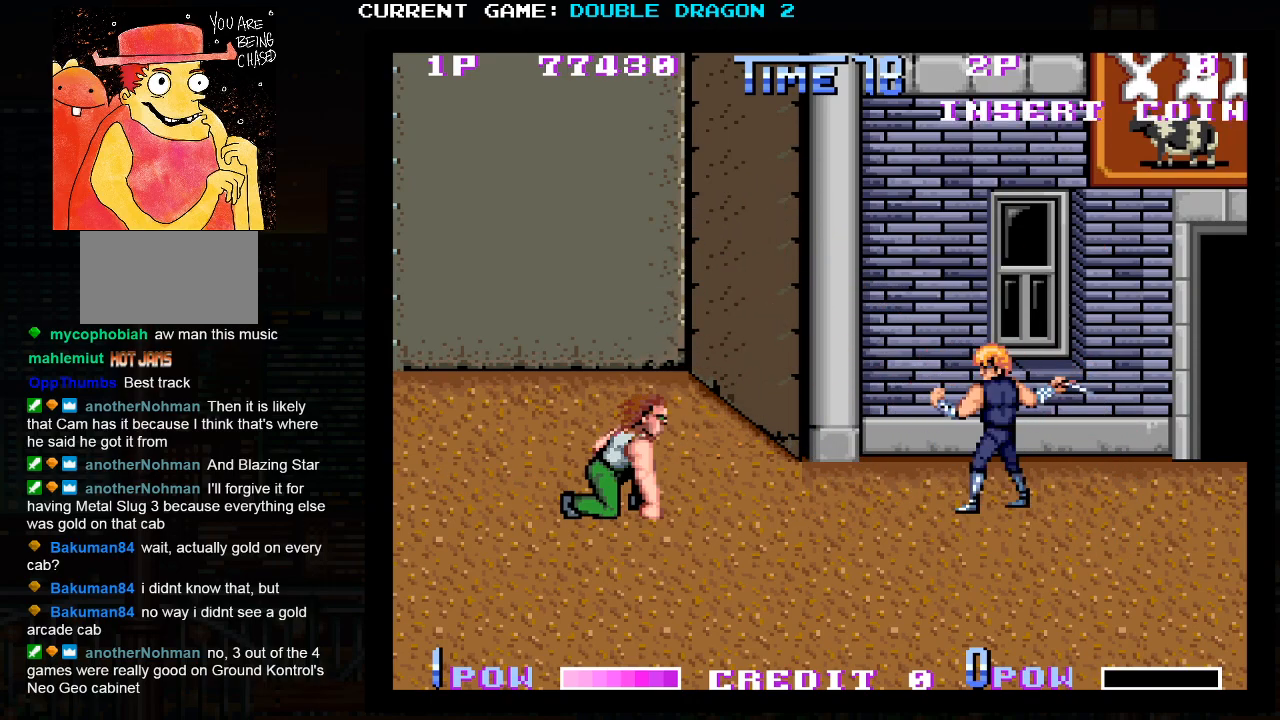
{"dt_ms": 1000, "buttons": [], "left_stick": "down-right"}
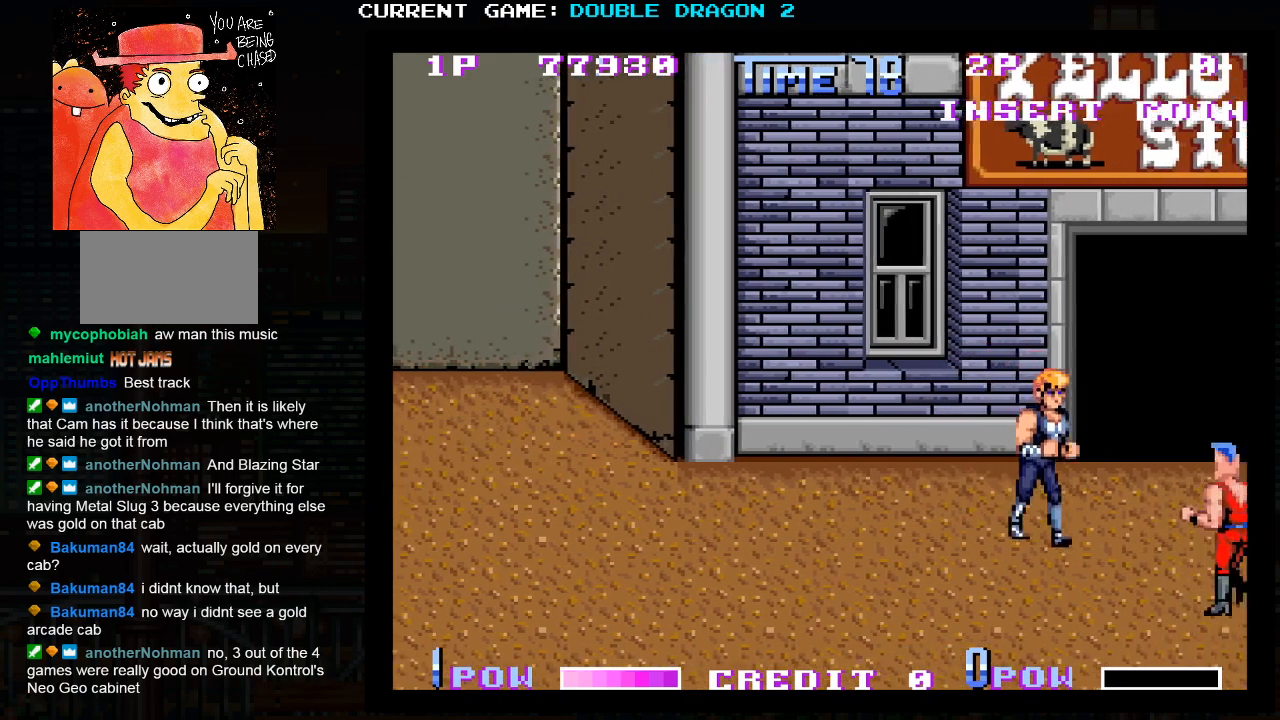
{"dt_ms": 500, "buttons": [], "left_stick": "down-left", "events": [[250, "left_stick", "down-left"]]}
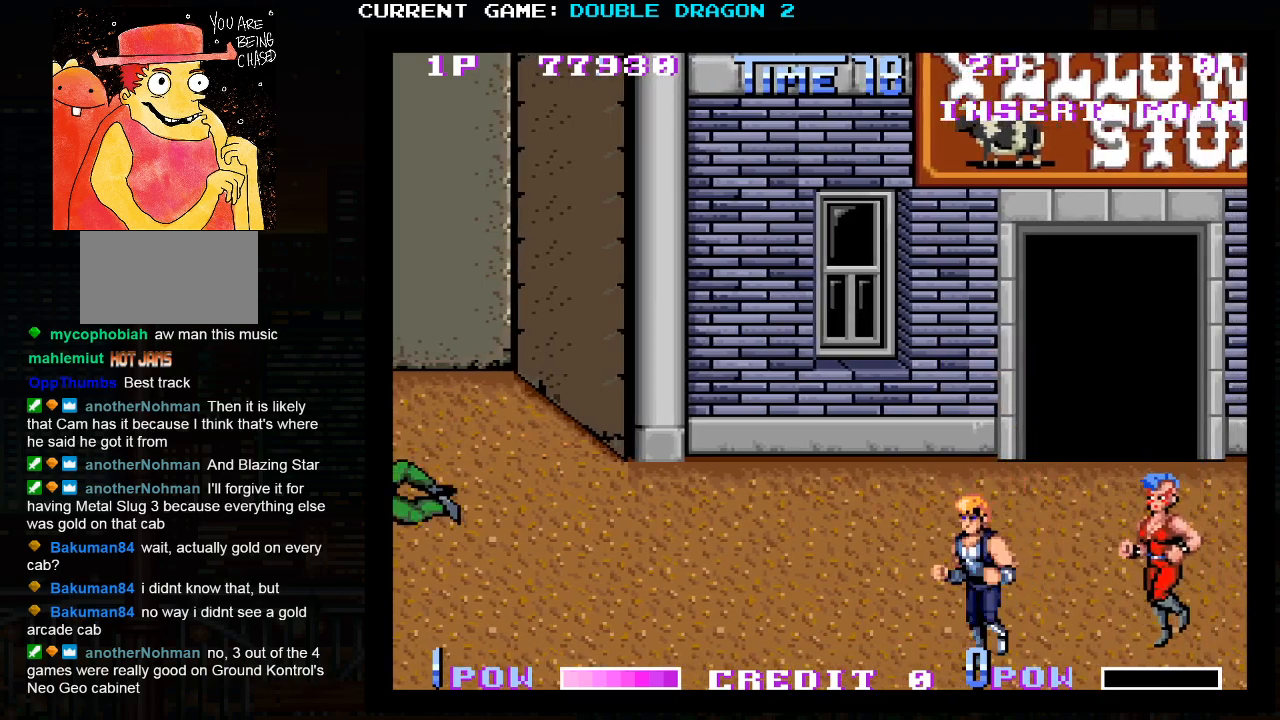
{"dt_ms": 500, "buttons": [], "left_stick": "up-left", "events": [[100, "left_stick", "up-left"]]}
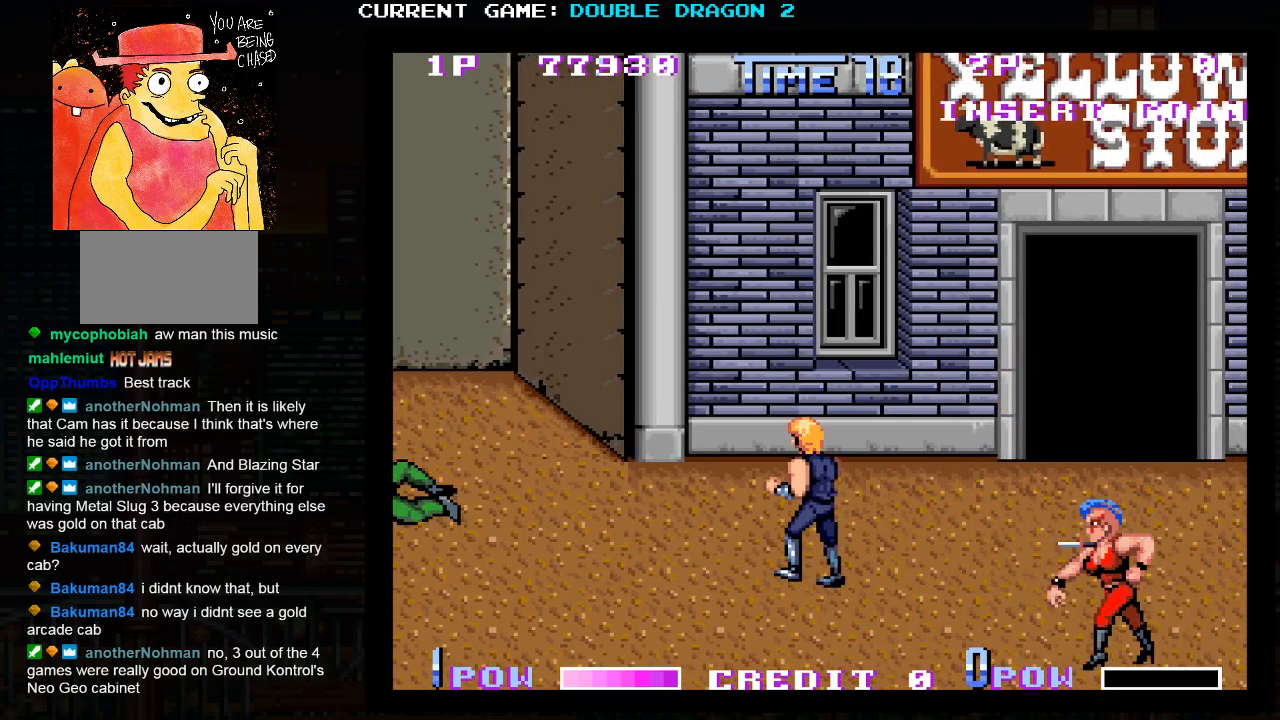
{"dt_ms": 500, "buttons": [], "left_stick": "left", "events": [[150, "left_stick", "right"], [400, "left_stick", "center"], [483, "left_stick", "left"]]}
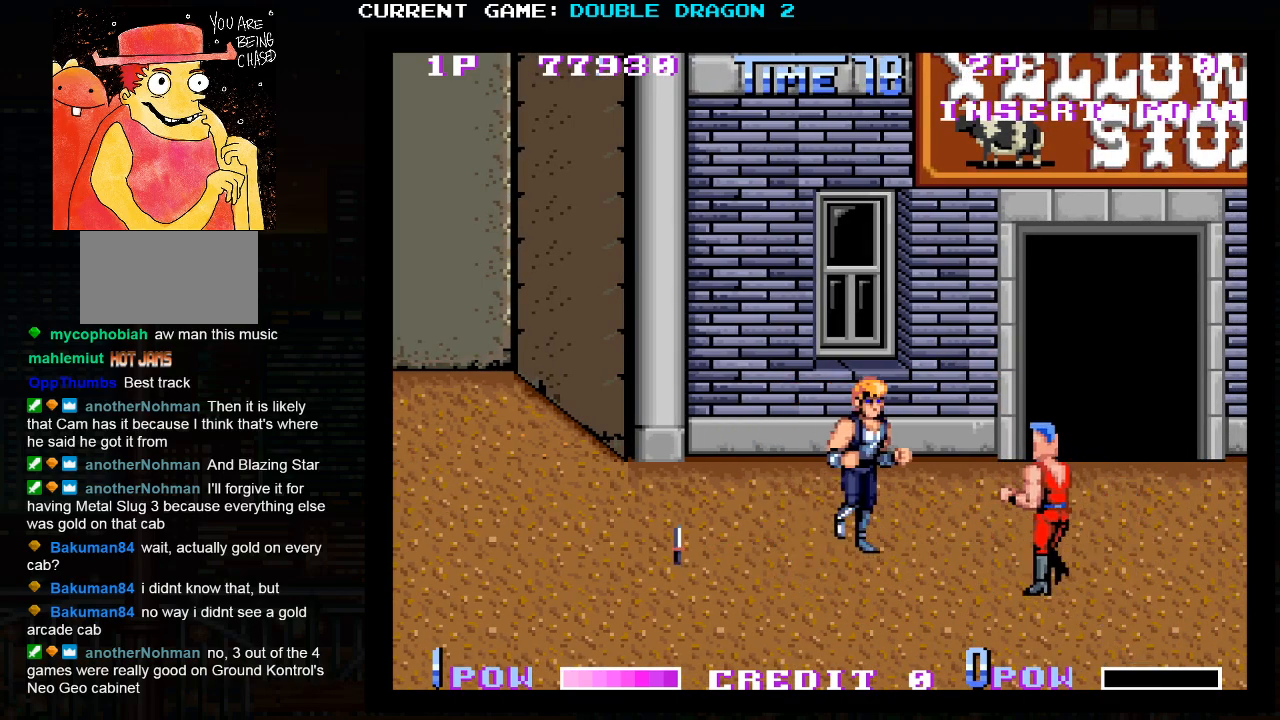
{"dt_ms": 500, "buttons": [], "left_stick": "down-right", "events": [[200, "left_stick", "down"], [267, "left_stick", "down-right"]]}
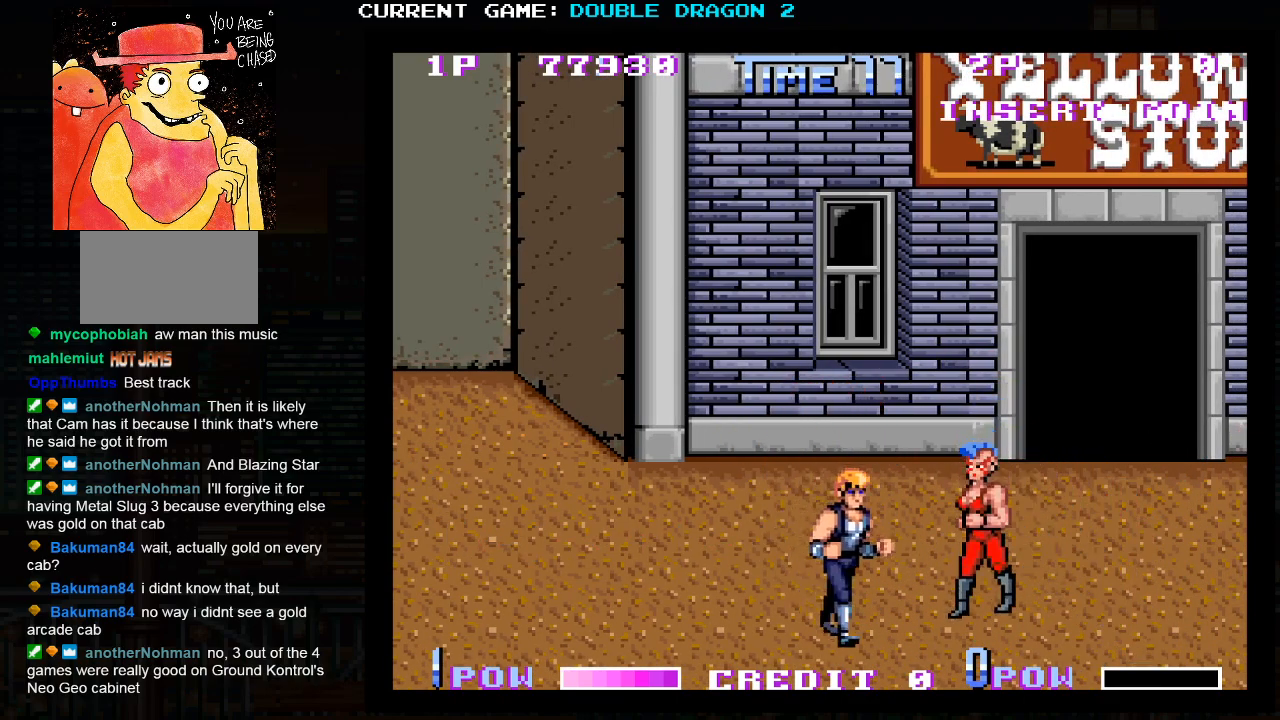
{"dt_ms": 500, "buttons": [], "left_stick": "center", "events": [[67, "left_stick", "left"], [100, "TRIANGLE", "down"], [167, "left_stick", "center"], [217, "TRIANGLE", "up"]]}
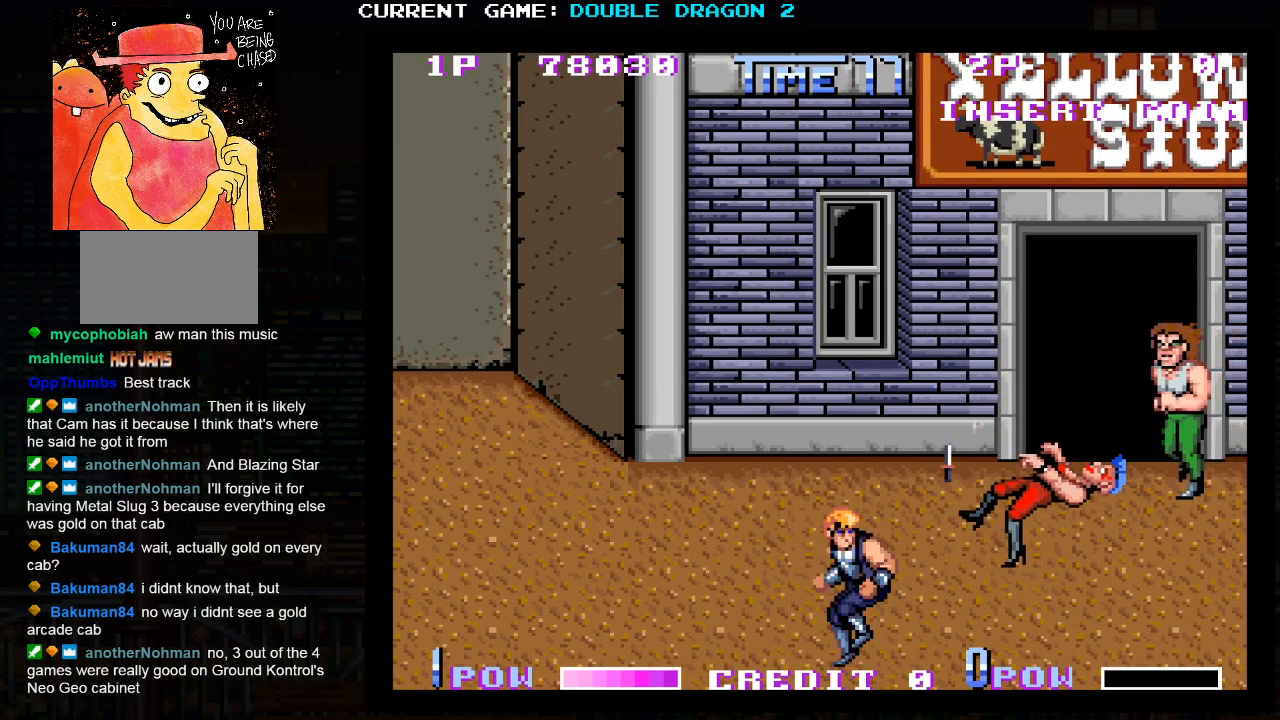
{"dt_ms": 500, "buttons": [], "left_stick": "center", "events": []}
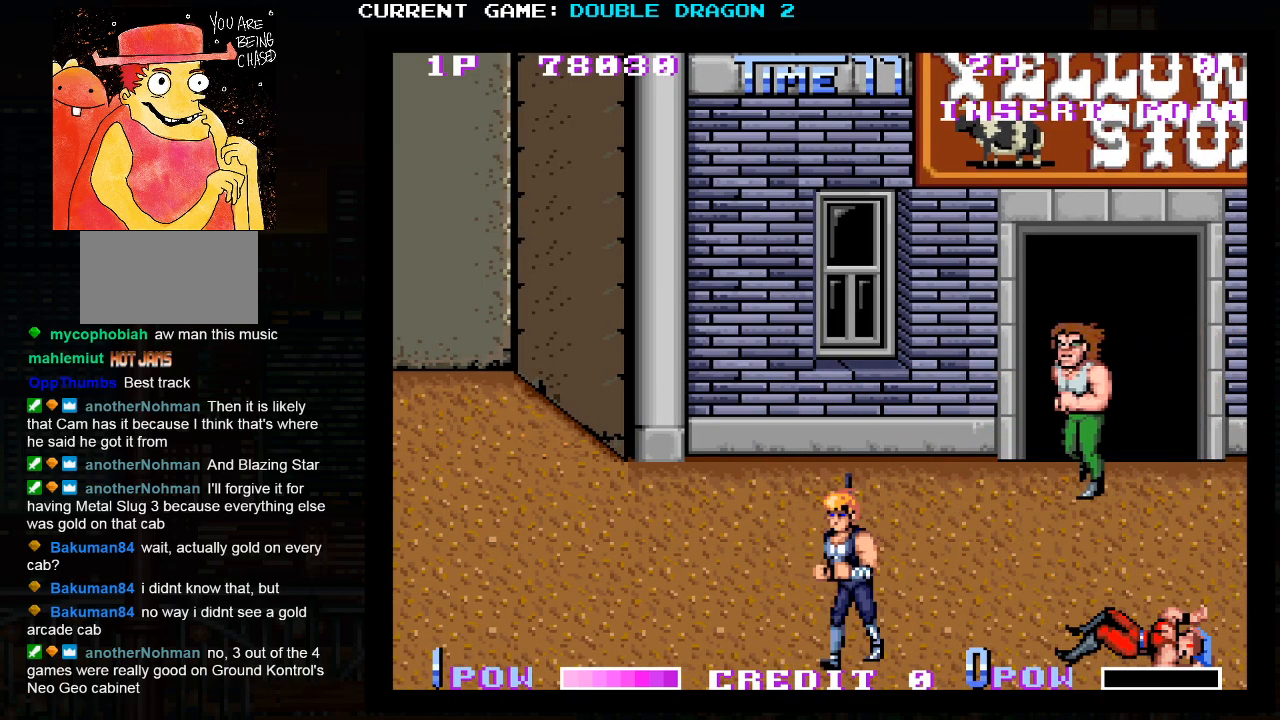
{"dt_ms": 500, "buttons": ["SQUARE"], "left_stick": "center", "events": [[250, "left_stick", "left"], [383, "SQUARE", "down"], [433, "left_stick", "center"]]}
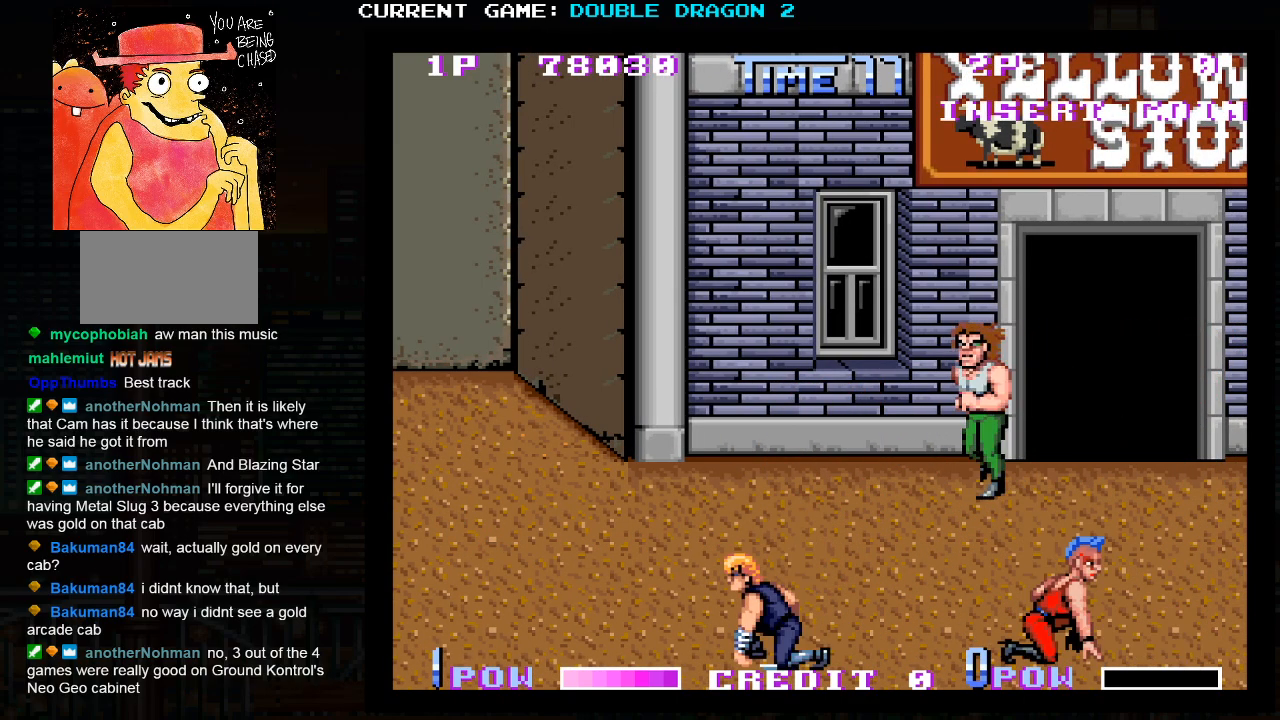
{"dt_ms": 500, "buttons": [], "left_stick": "right", "events": [[17, "SQUARE", "up"], [167, "left_stick", "right"], [283, "TRIANGLE", "down"], [350, "TRIANGLE", "up"], [400, "TRIANGLE", "down"], [500, "TRIANGLE", "up"]]}
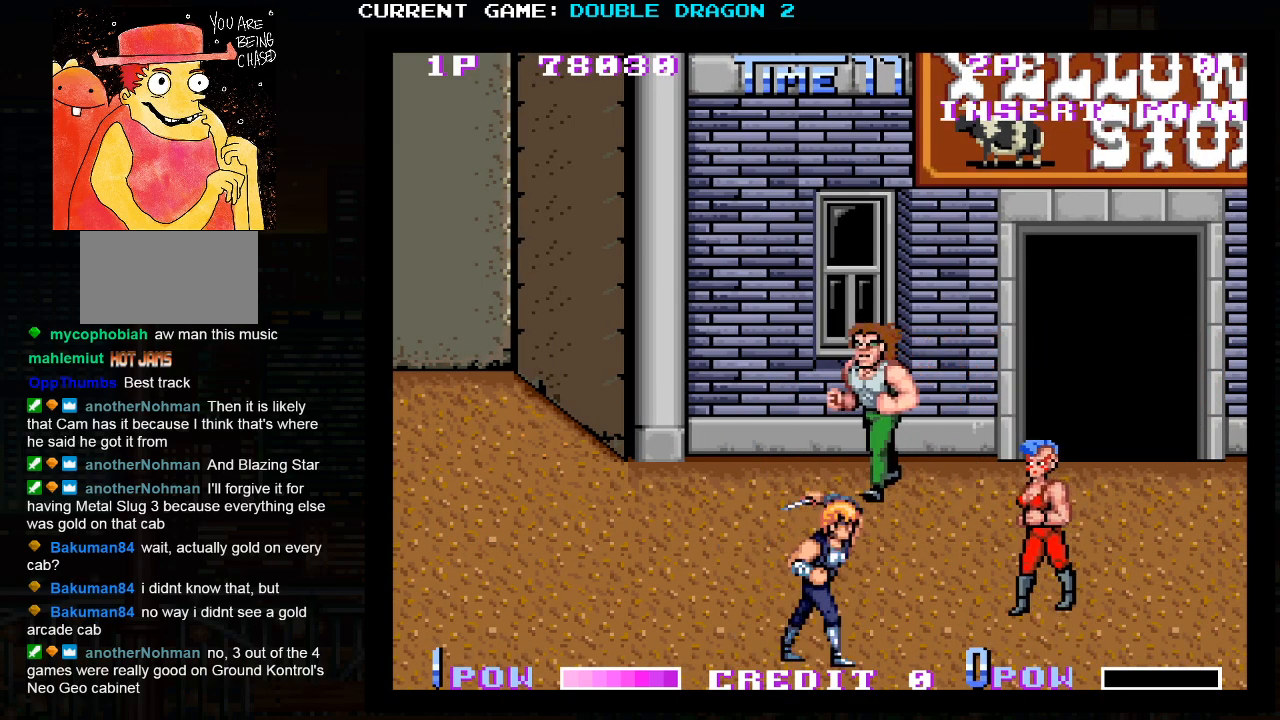
{"dt_ms": 500, "buttons": [], "left_stick": "left", "events": [[33, "left_stick", "center"], [483, "left_stick", "left"]]}
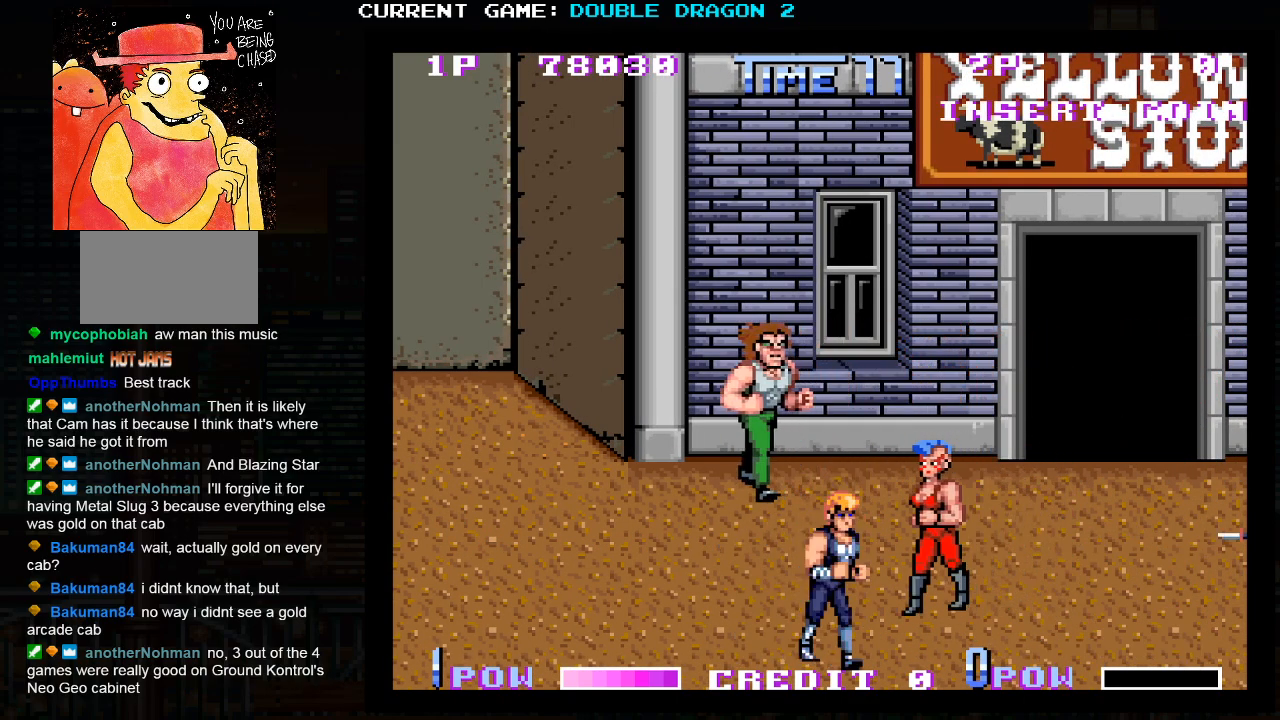
{"dt_ms": 500, "buttons": [], "left_stick": "center", "events": [[50, "left_stick", "up-left"], [200, "left_stick", "center"], [217, "CROSS", "down"], [217, "TRIANGLE", "down"], [267, "CROSS", "up"], [267, "TRIANGLE", "up"]]}
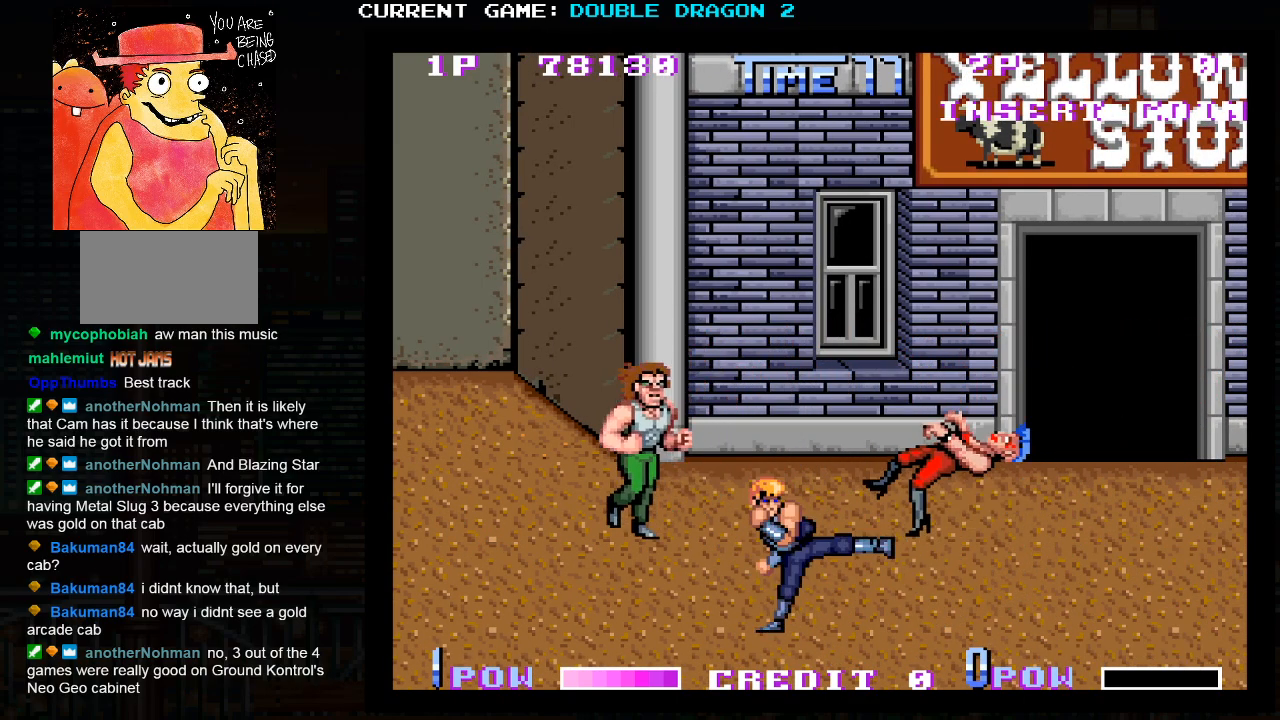
{"dt_ms": 500, "buttons": [], "left_stick": "center", "events": [[283, "left_stick", "right"], [383, "left_stick", "center"], [400, "SQUARE", "down"], [500, "SQUARE", "up"]]}
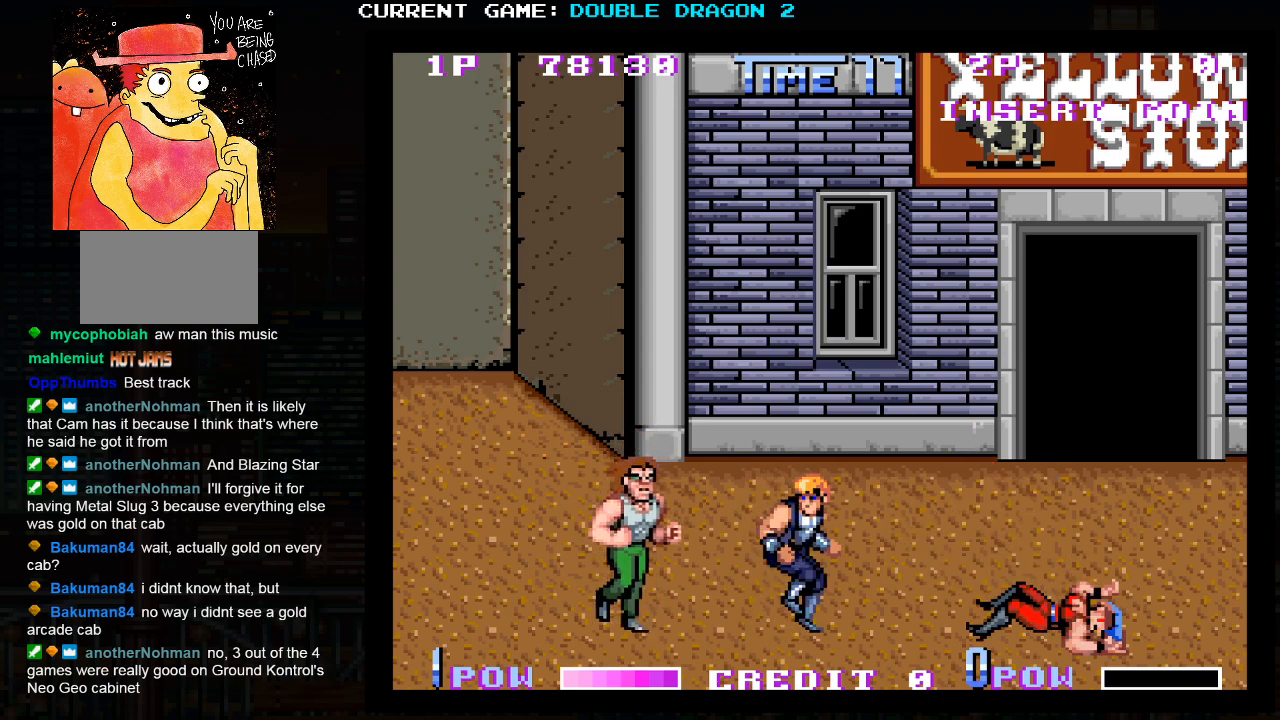
{"dt_ms": 500, "buttons": [], "left_stick": "left", "events": [[250, "left_stick", "left"]]}
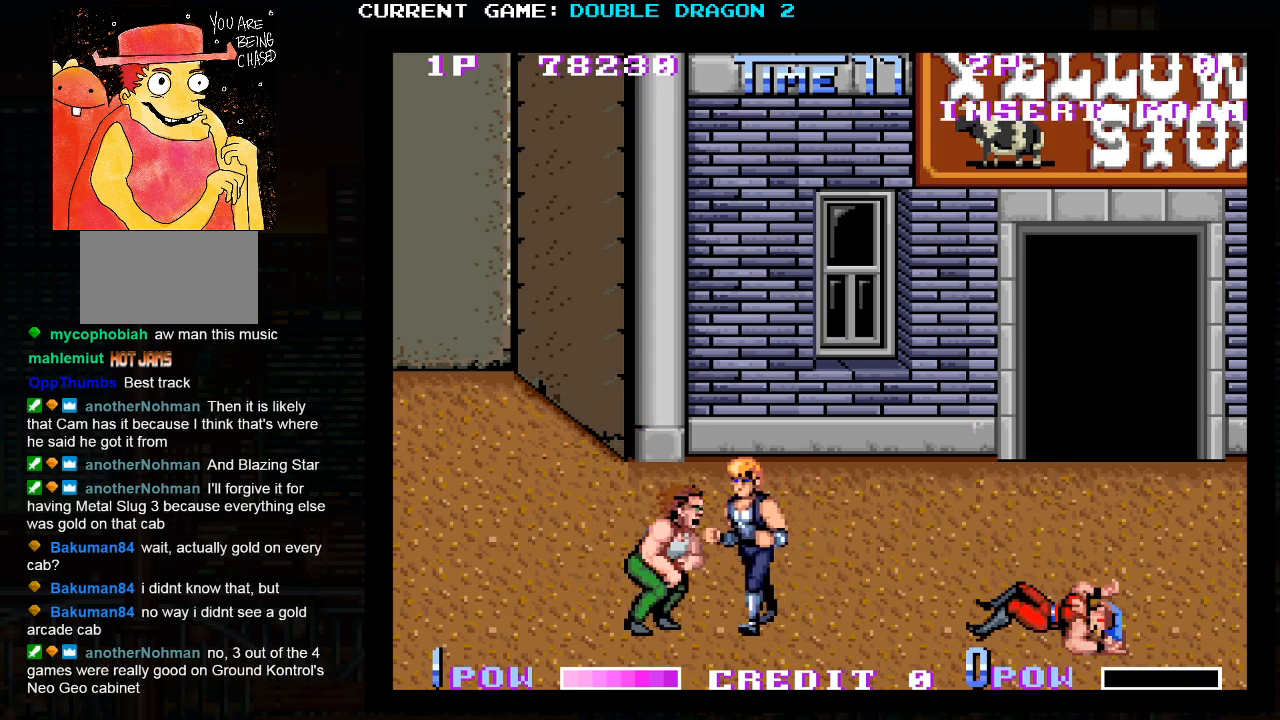
{"dt_ms": 500, "buttons": ["TRIANGLE"], "left_stick": "left", "events": [[33, "SQUARE", "down"], [100, "SQUARE", "up"], [150, "SQUARE", "down"], [233, "SQUARE", "up"], [367, "TRIANGLE", "down"], [417, "TRIANGLE", "up"], [467, "TRIANGLE", "down"]]}
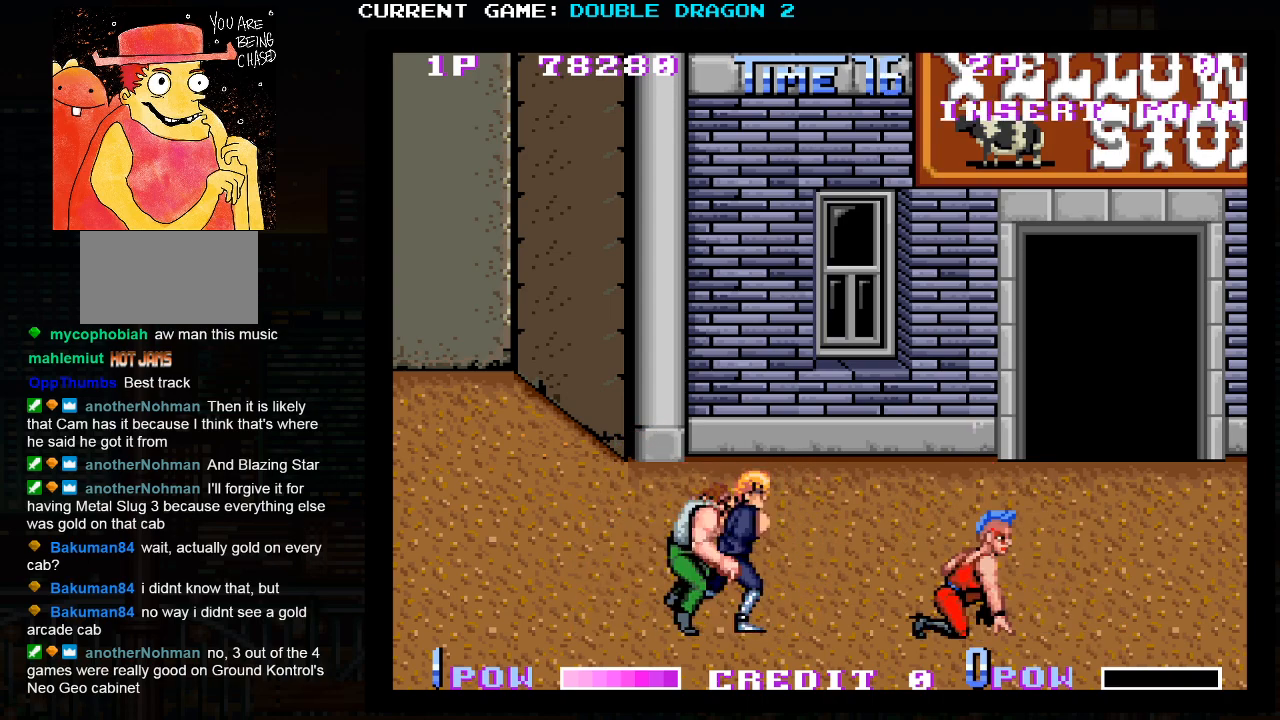
{"dt_ms": 500, "buttons": [], "left_stick": "up-left", "events": [[50, "TRIANGLE", "up"], [117, "TRIANGLE", "down"], [200, "left_stick", "up-left"], [217, "TRIANGLE", "up"]]}
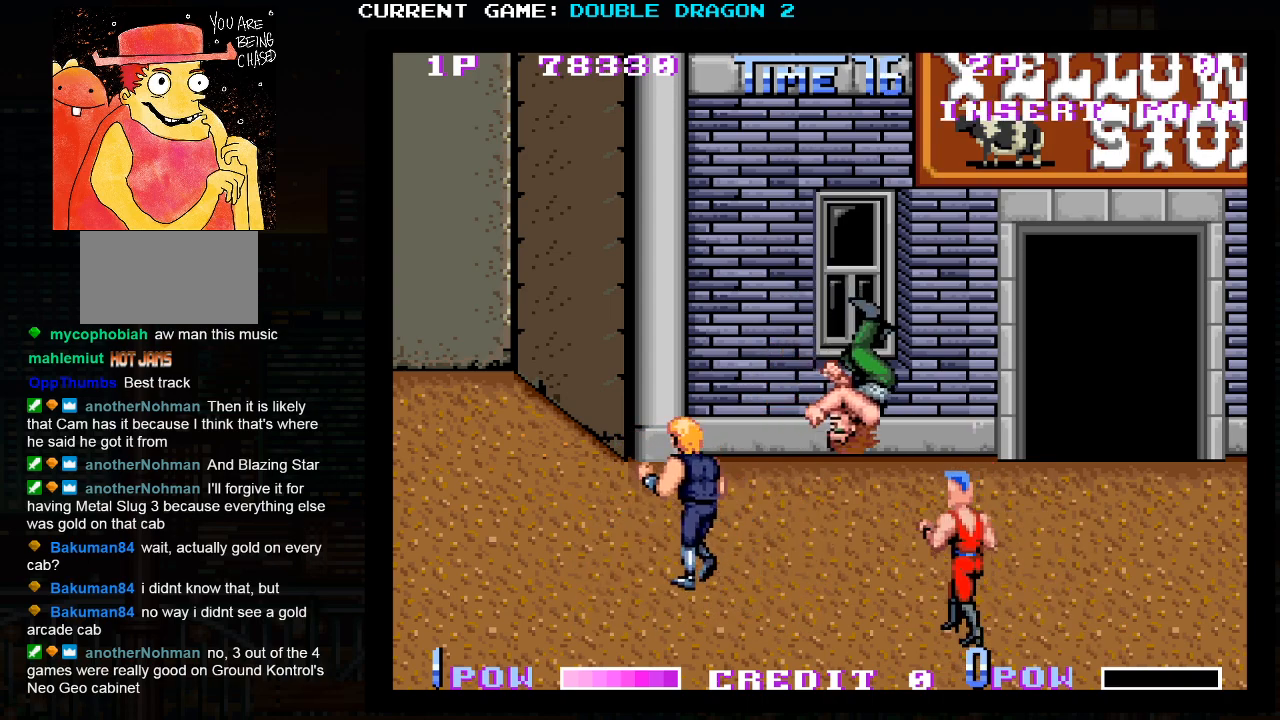
{"dt_ms": 500, "buttons": [], "left_stick": "up-right", "events": [[233, "left_stick", "center"], [450, "left_stick", "up-right"]]}
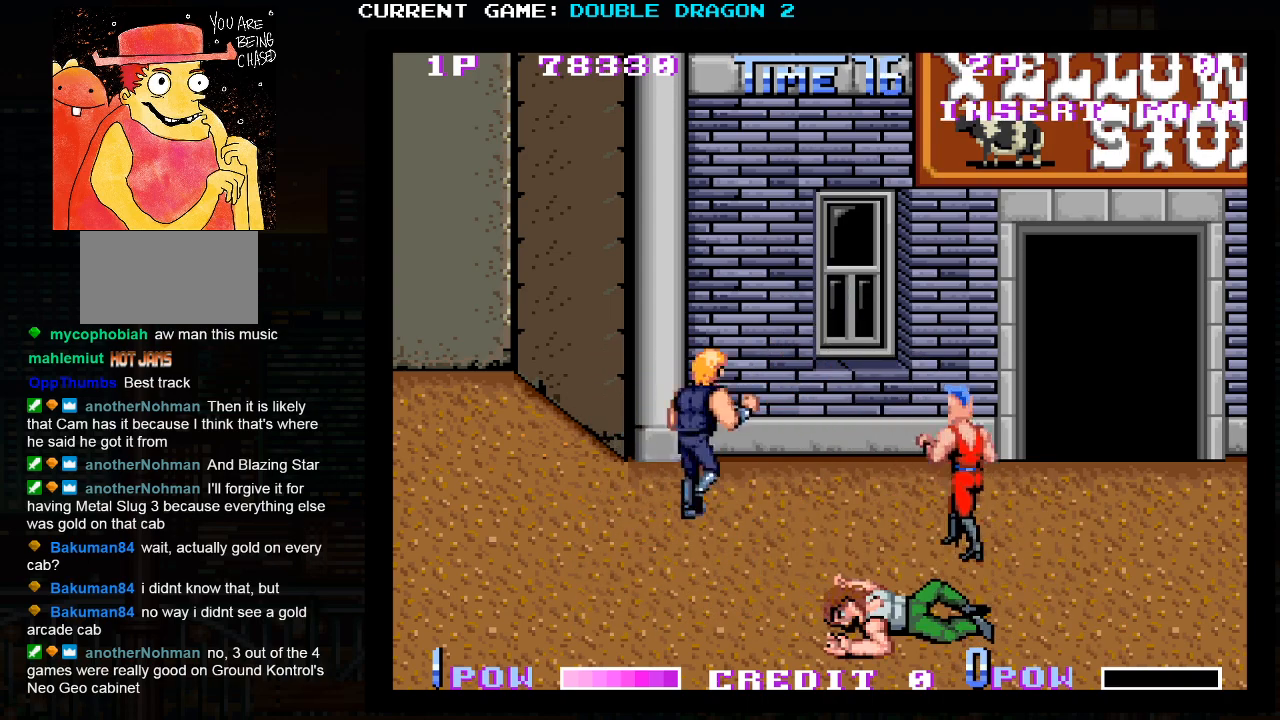
{"dt_ms": 500, "buttons": [], "left_stick": "down-left", "events": [[167, "left_stick", "left"], [217, "left_stick", "down-left"]]}